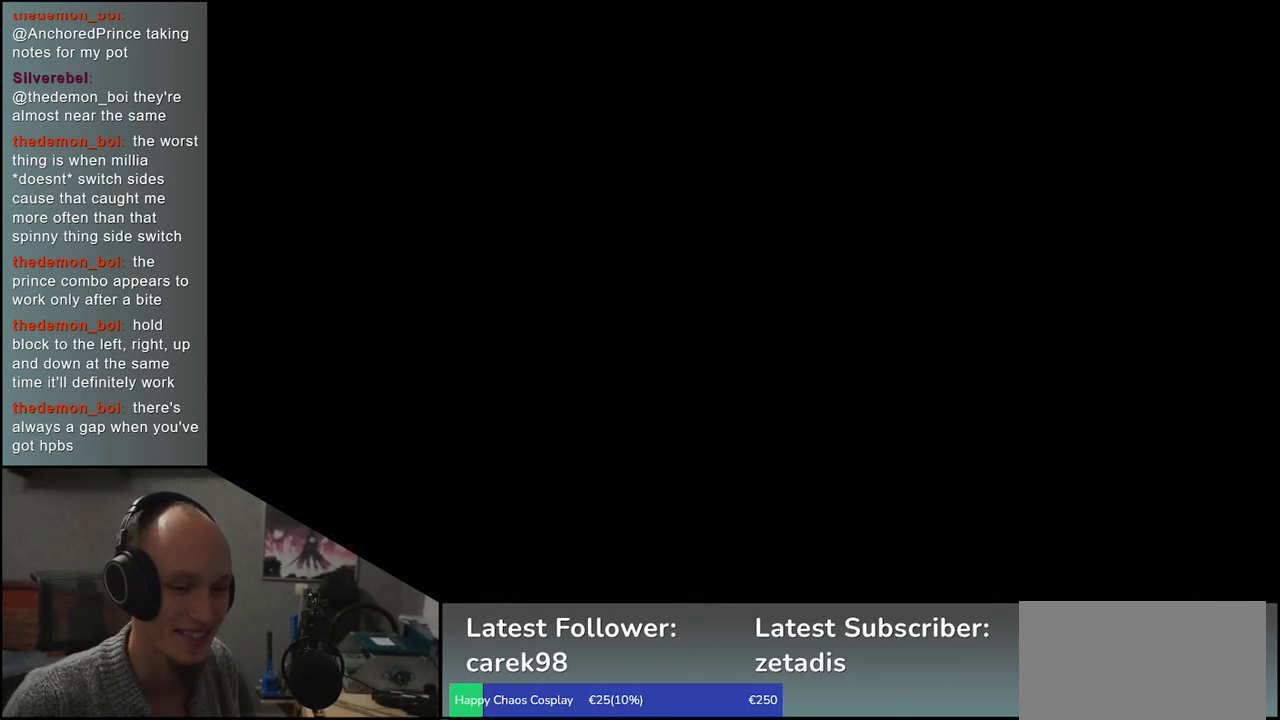
Gameplay with a controller (arcade stick); each line is a JSON object with the inputs held at the frame after it. "events" lists button and stick changes between this image and that frame as [ms after this image, input, new state], when the widget could be followed in between. Not read: L3 R3 other_buttons.
{"buttons": [], "left_stick": "left", "events": [[33, "left_stick", "left"]]}
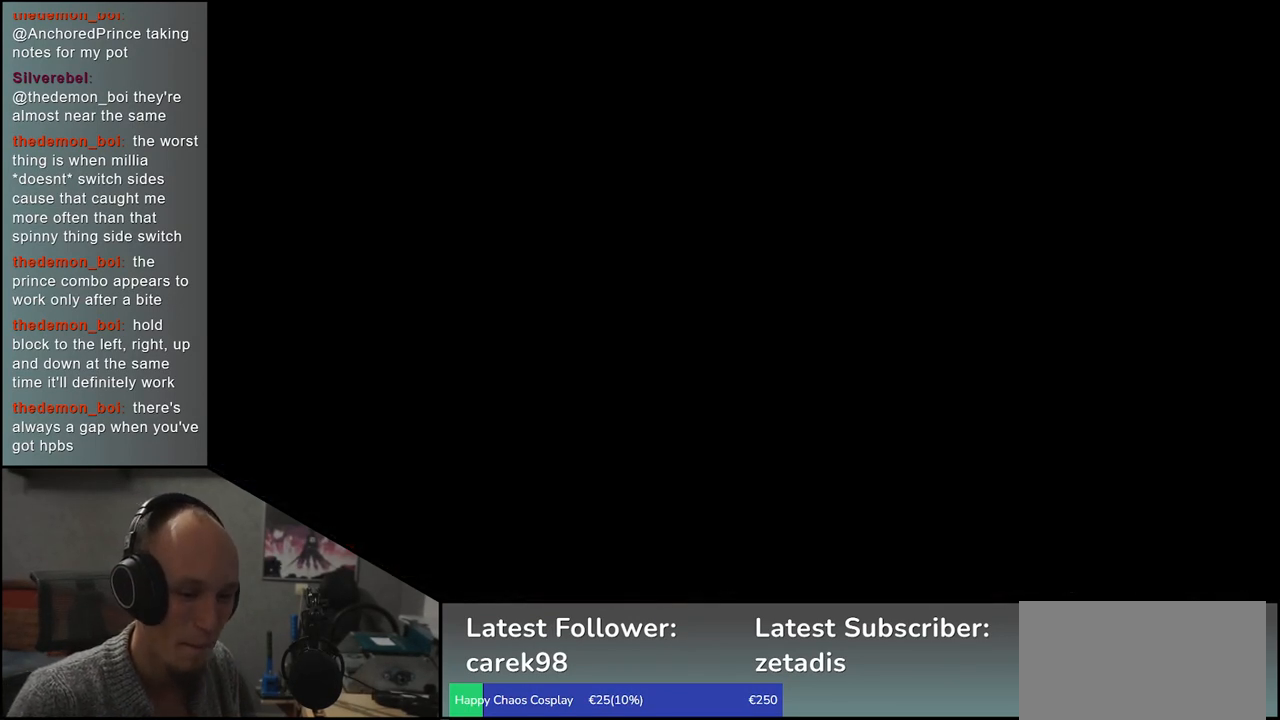
{"buttons": [], "left_stick": "left", "events": []}
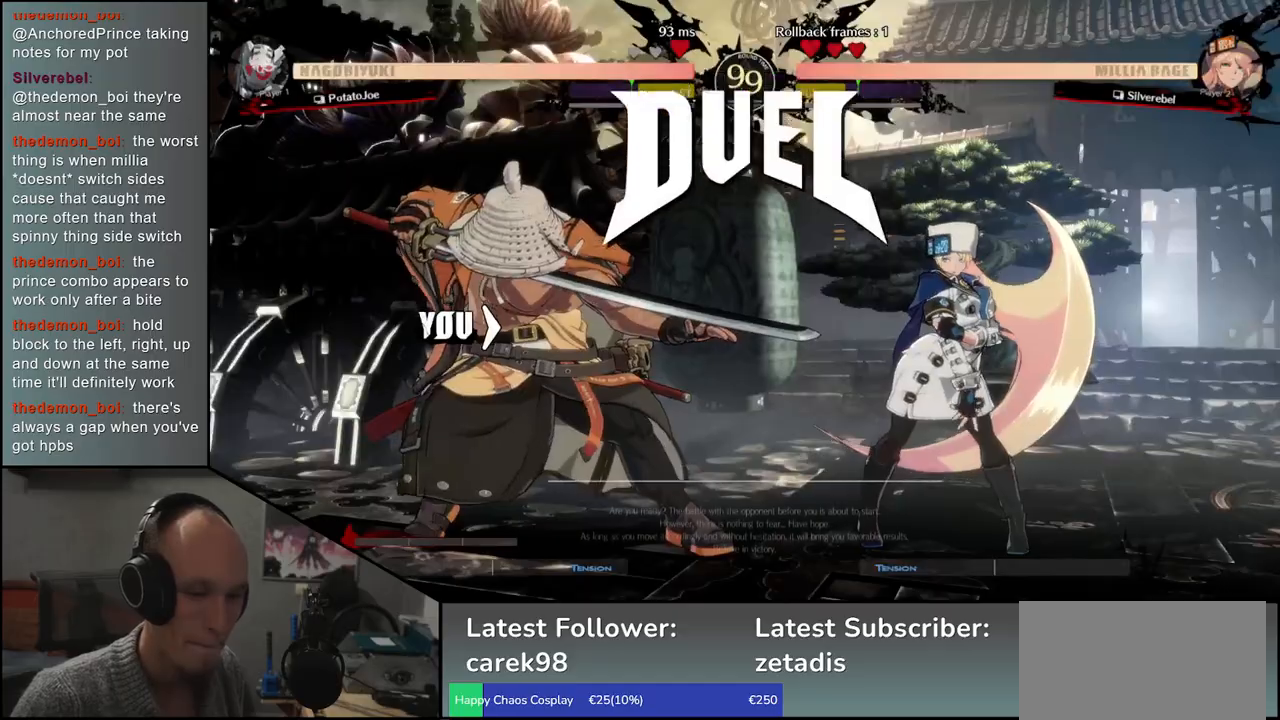
{"buttons": [], "left_stick": "left", "events": []}
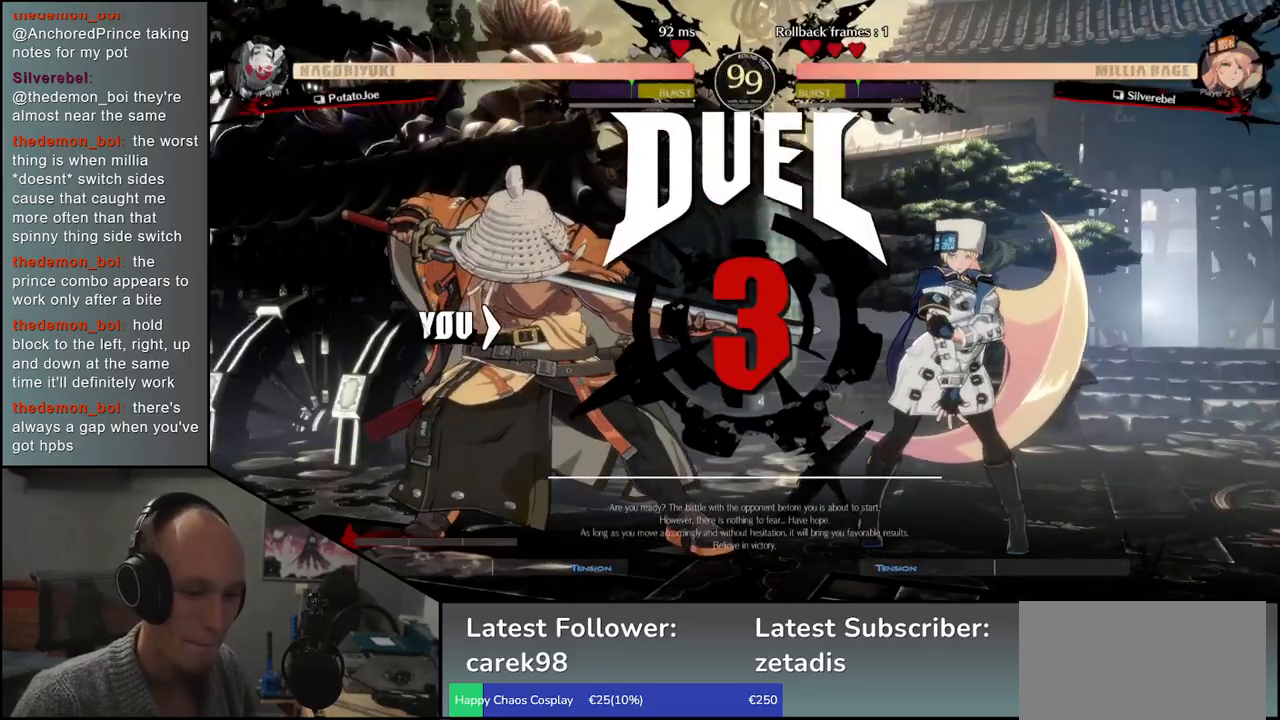
{"buttons": [], "left_stick": "left", "events": []}
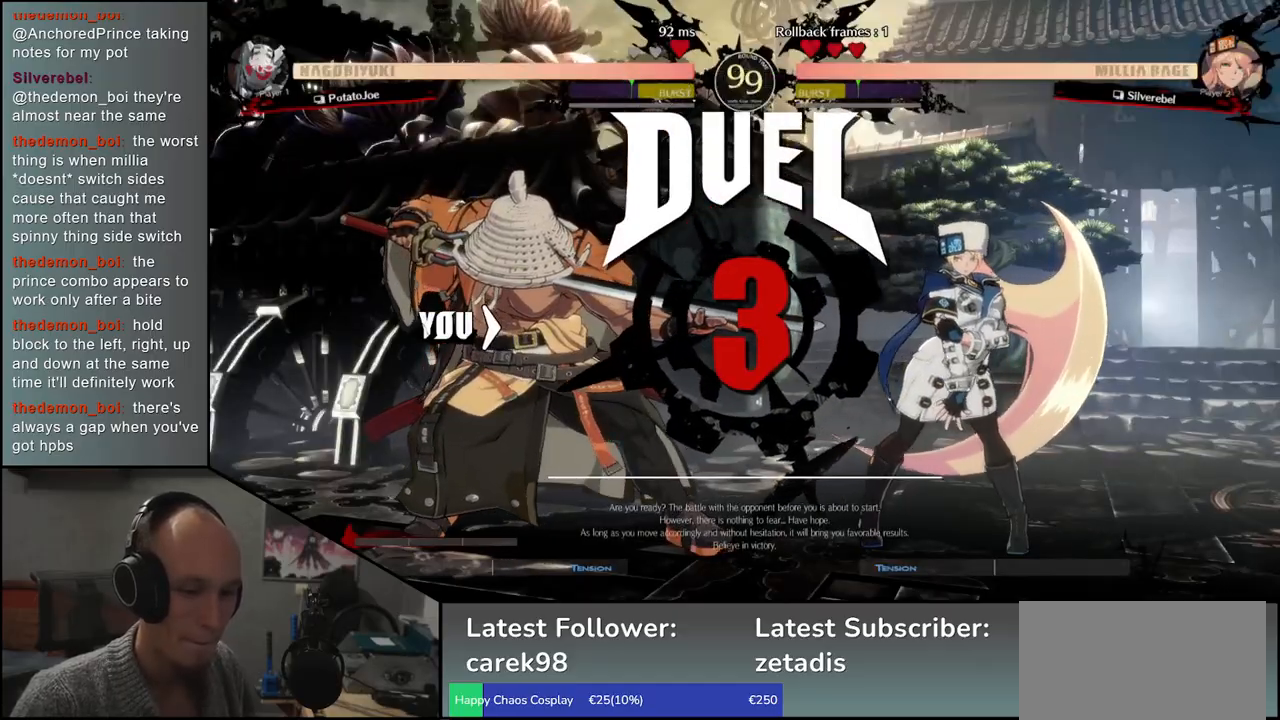
{"buttons": [], "left_stick": "left", "events": []}
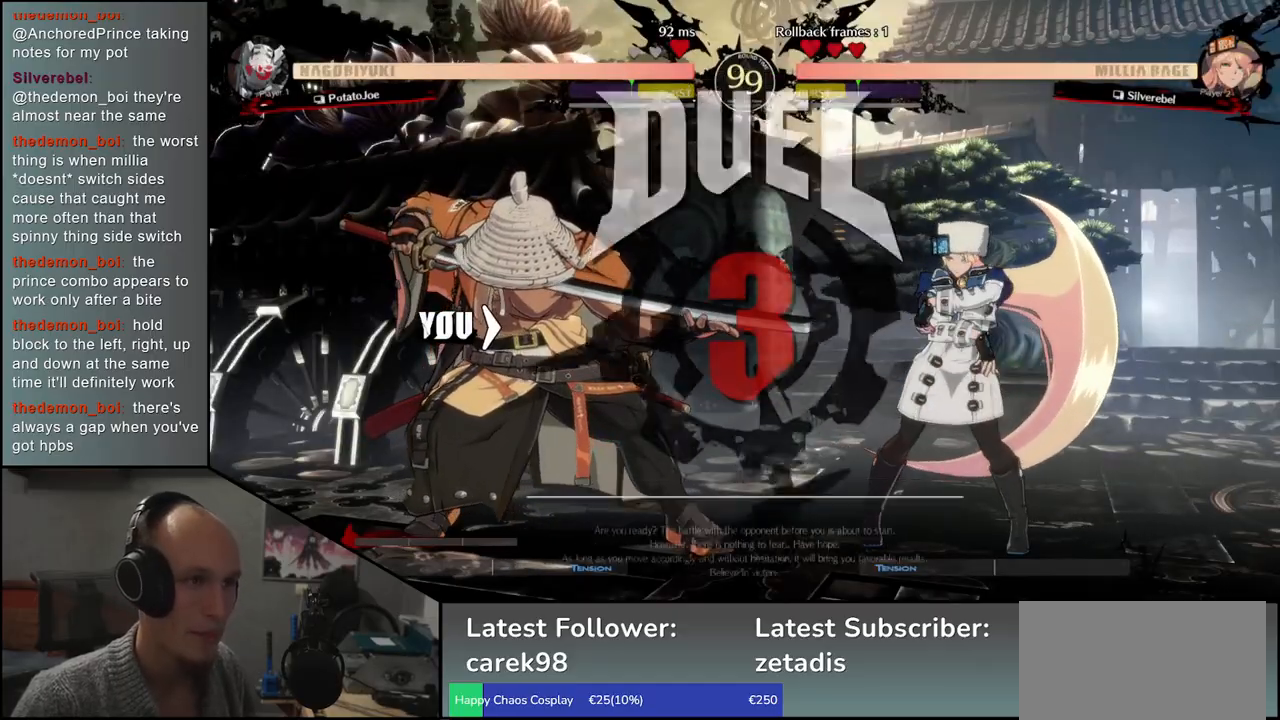
{"buttons": [], "left_stick": "left", "events": []}
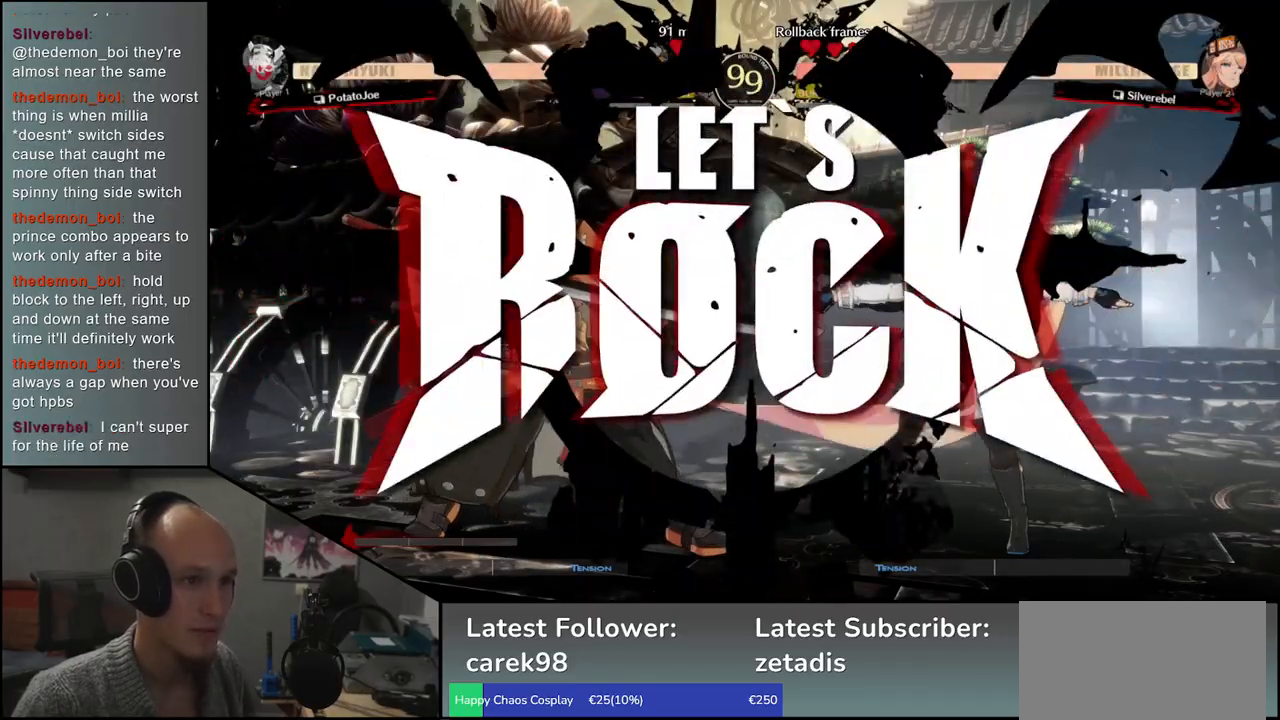
{"buttons": [], "left_stick": "center", "events": [[183, "left_stick", "down"], [300, "left_stick", "left"], [333, "SQUARE", "down"], [400, "left_stick", "center"], [433, "SQUARE", "up"]]}
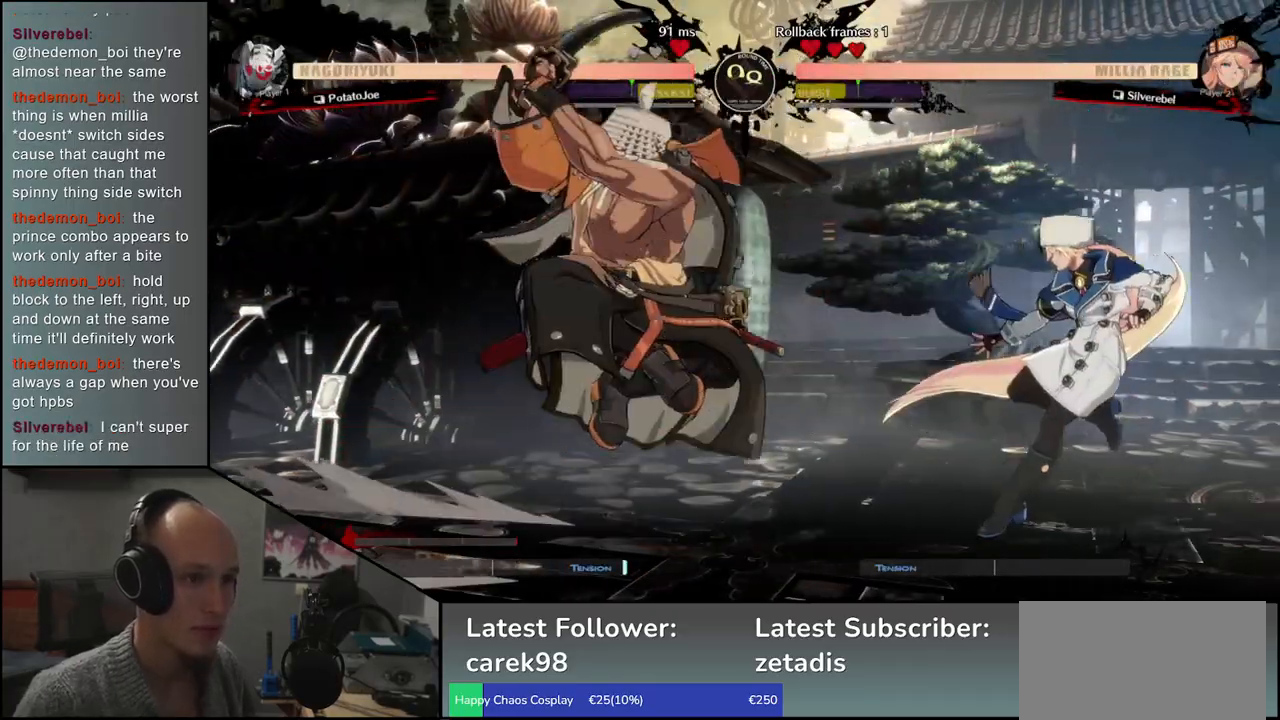
{"buttons": ["SQUARE"], "left_stick": "down", "events": [[67, "left_stick", "left"], [183, "left_stick", "down"], [283, "SQUARE", "down"], [367, "SQUARE", "up"], [367, "left_stick", "right"], [433, "left_stick", "down"], [467, "SQUARE", "down"]]}
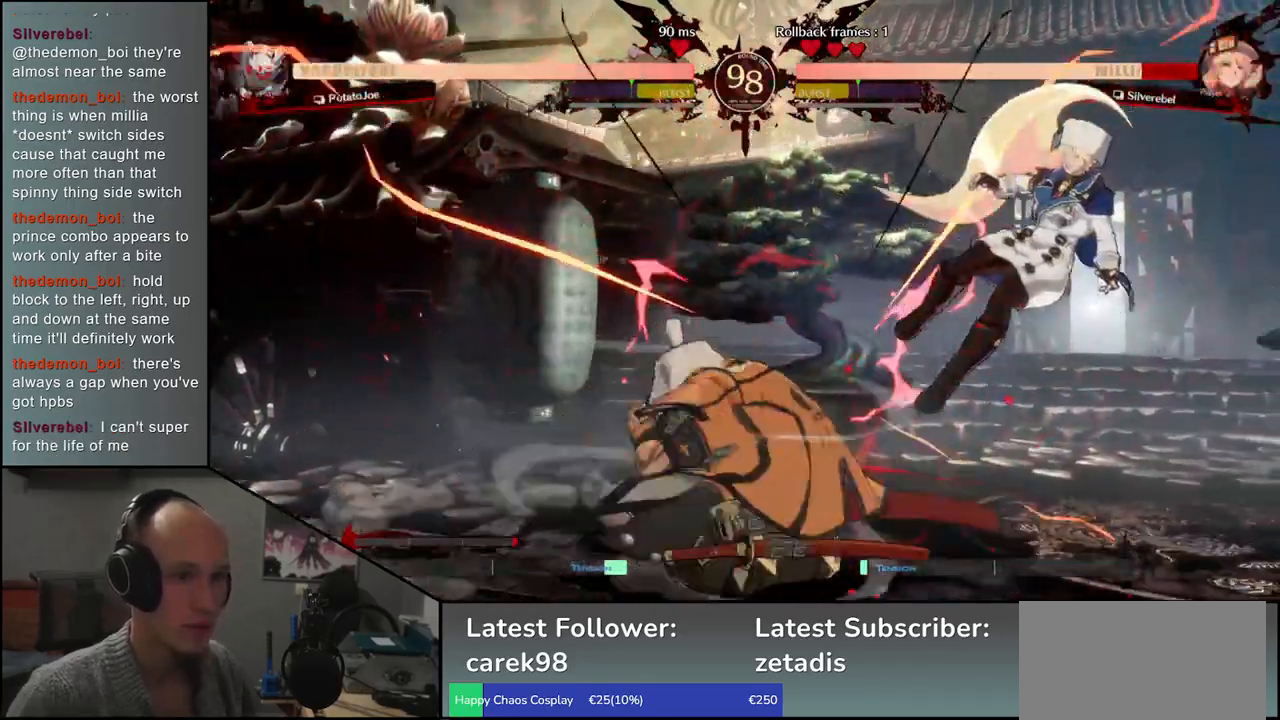
{"buttons": [], "left_stick": "left", "events": [[17, "left_stick", "right"], [50, "SQUARE", "up"], [67, "left_stick", "down"], [150, "left_stick", "center"], [200, "left_stick", "left"], [317, "left_stick", "down"], [417, "L2", "down"], [433, "left_stick", "right"], [483, "L2", "up"], [500, "left_stick", "left"]]}
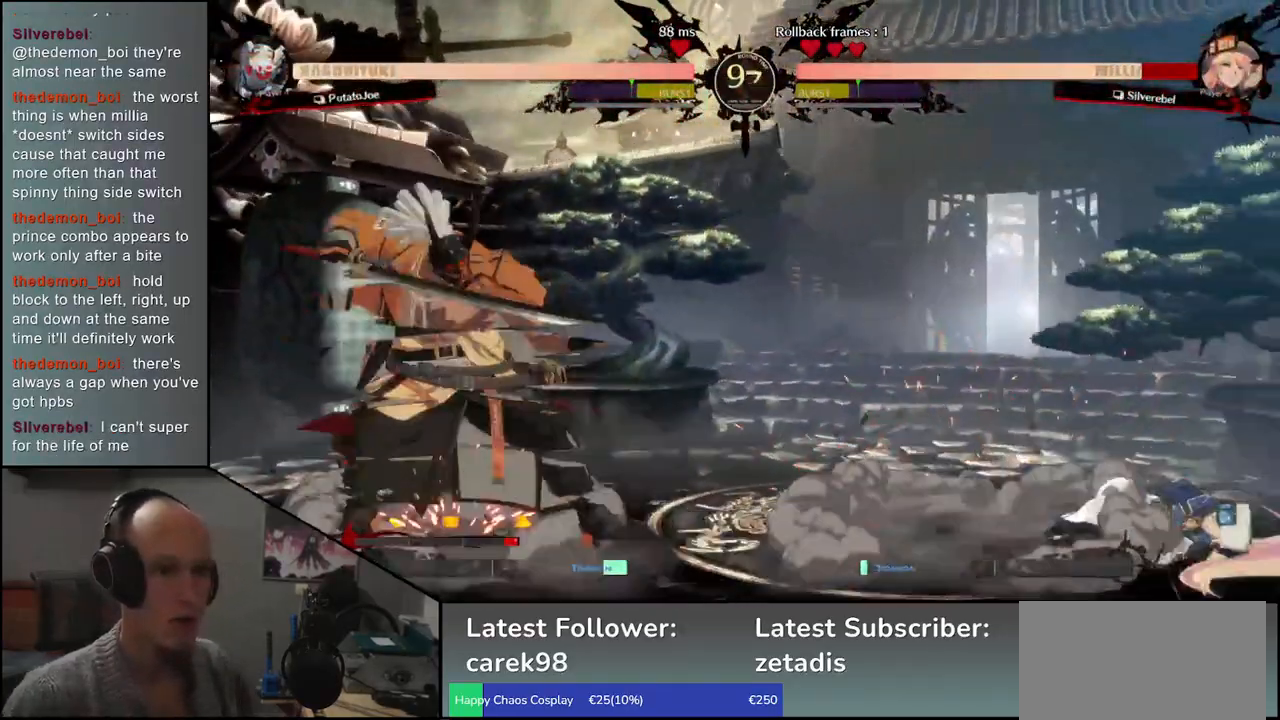
{"buttons": [], "left_stick": "right", "events": [[17, "left_stick", "center"], [267, "left_stick", "down"], [350, "left_stick", "right"]]}
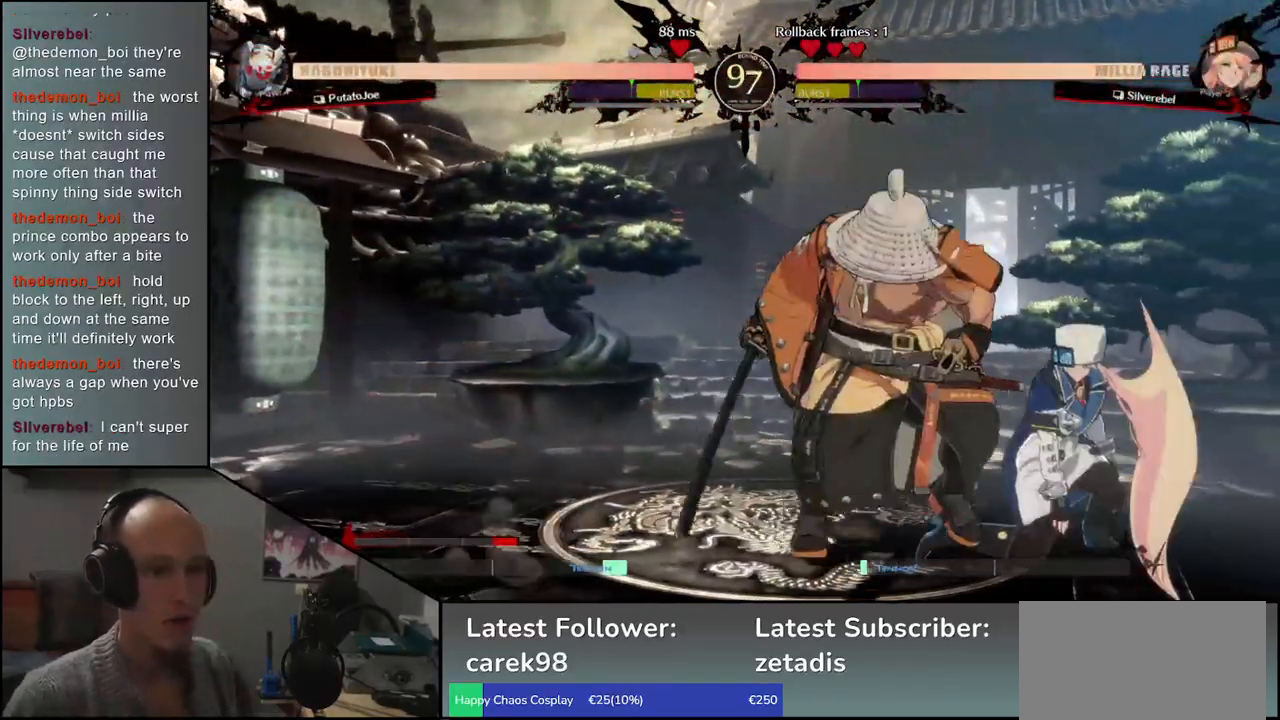
{"buttons": [], "left_stick": "left", "events": [[33, "left_stick", "down"], [150, "R1", "down"], [183, "left_stick", "center"], [217, "R1", "up"], [317, "left_stick", "left"]]}
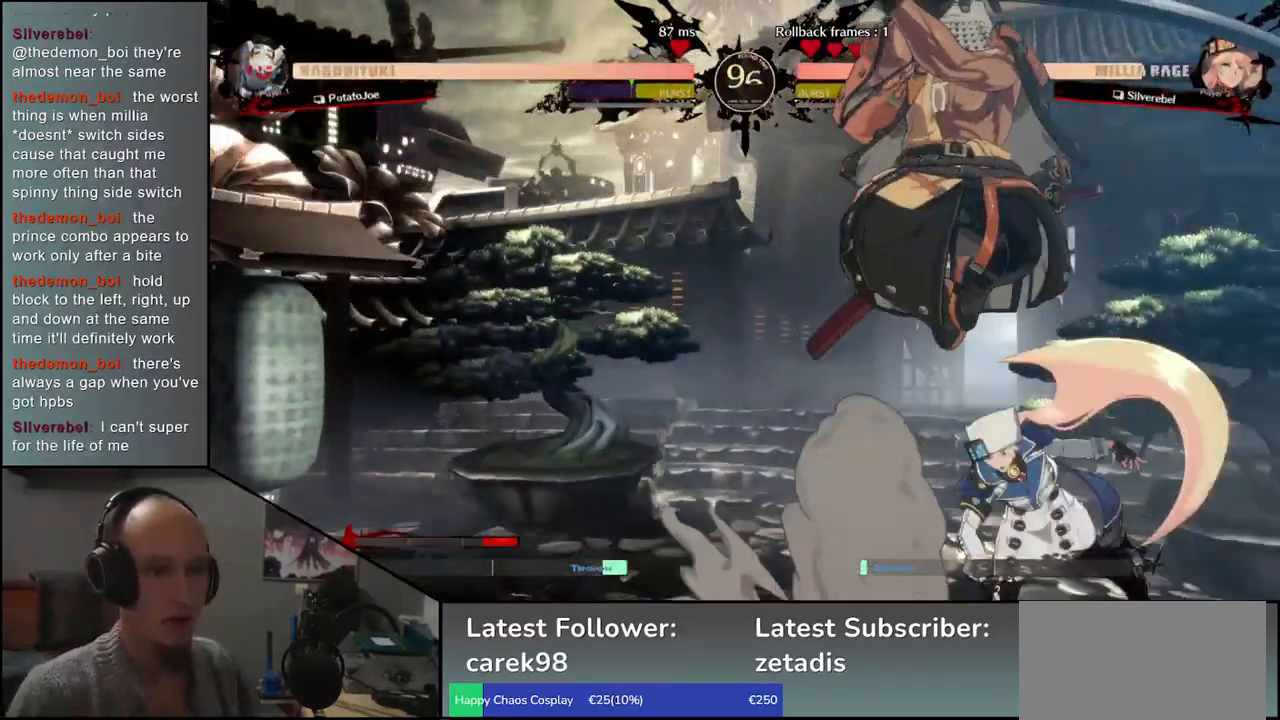
{"buttons": [], "left_stick": "center", "events": [[167, "TRIANGLE", "down"], [233, "TRIANGLE", "up"], [250, "left_stick", "down"], [350, "left_stick", "center"], [383, "TRIANGLE", "down"], [433, "TRIANGLE", "up"]]}
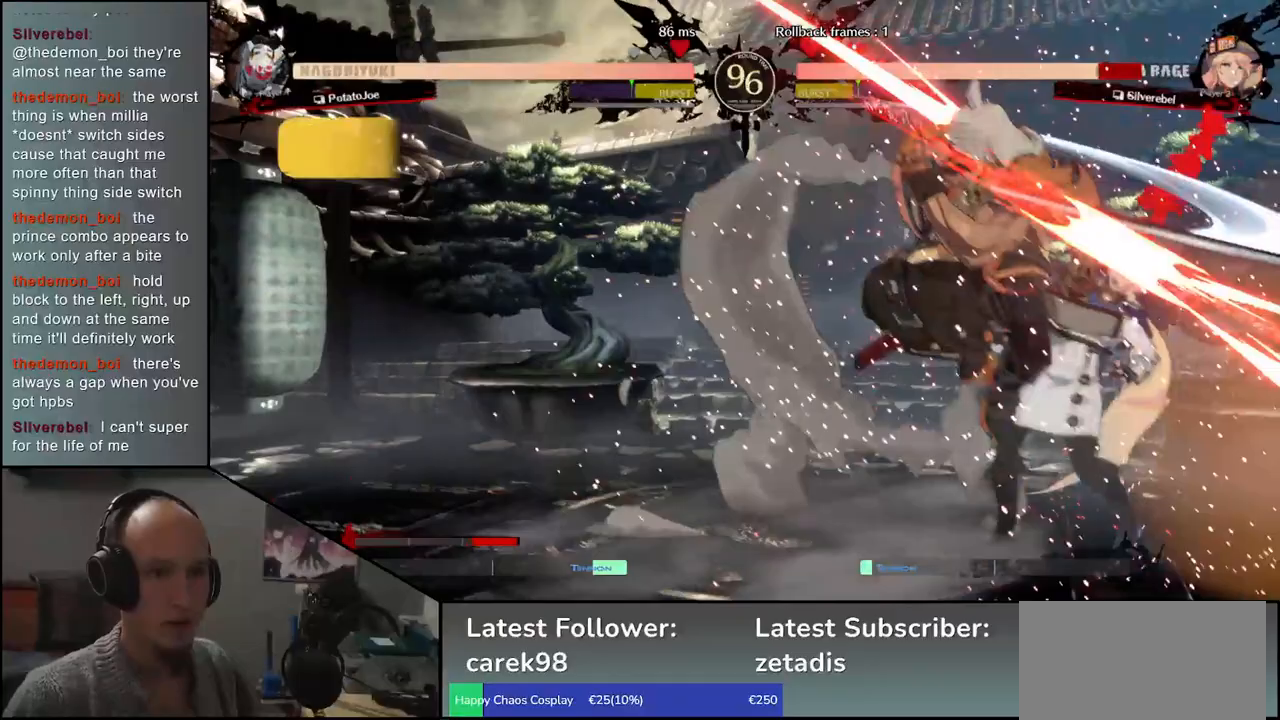
{"buttons": [], "left_stick": "center", "events": [[33, "TRIANGLE", "down"], [117, "TRIANGLE", "up"], [233, "TRIANGLE", "down"], [300, "TRIANGLE", "up"], [400, "TRIANGLE", "down"], [483, "TRIANGLE", "up"]]}
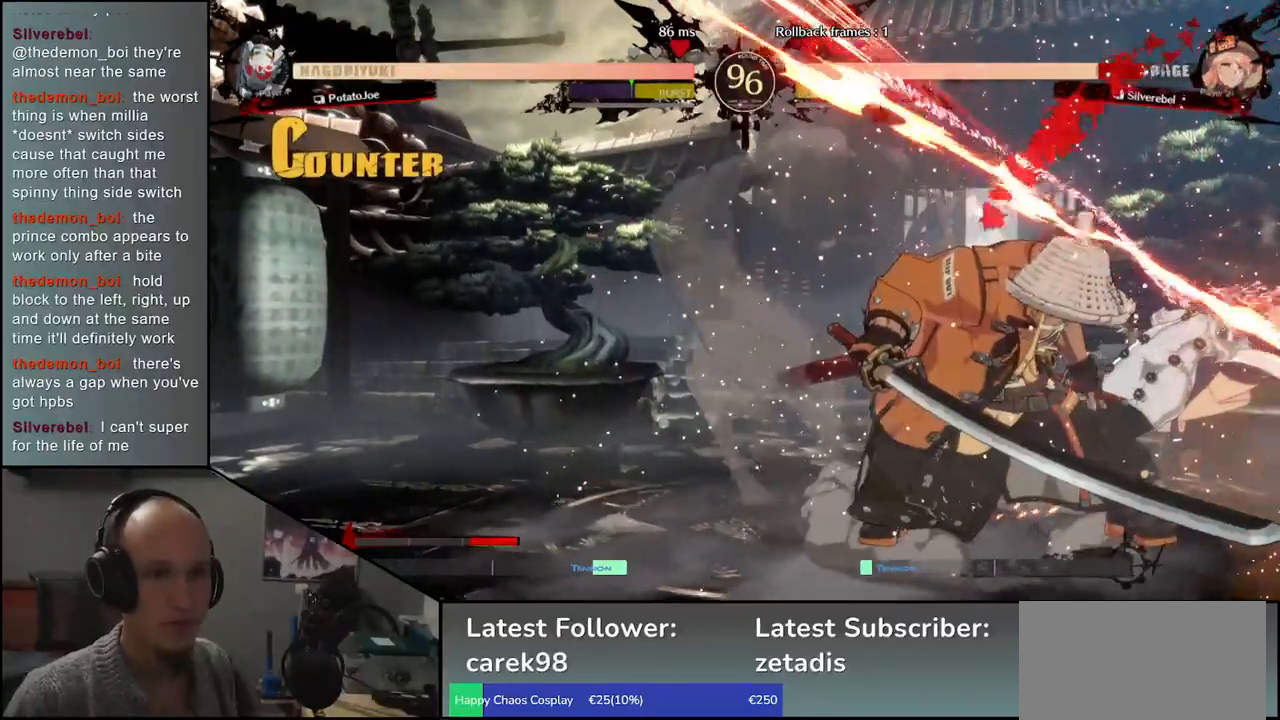
{"buttons": ["TRIANGLE"], "left_stick": "center", "events": [[83, "TRIANGLE", "down"], [167, "TRIANGLE", "up"], [283, "TRIANGLE", "down"], [350, "TRIANGLE", "up"], [467, "TRIANGLE", "down"]]}
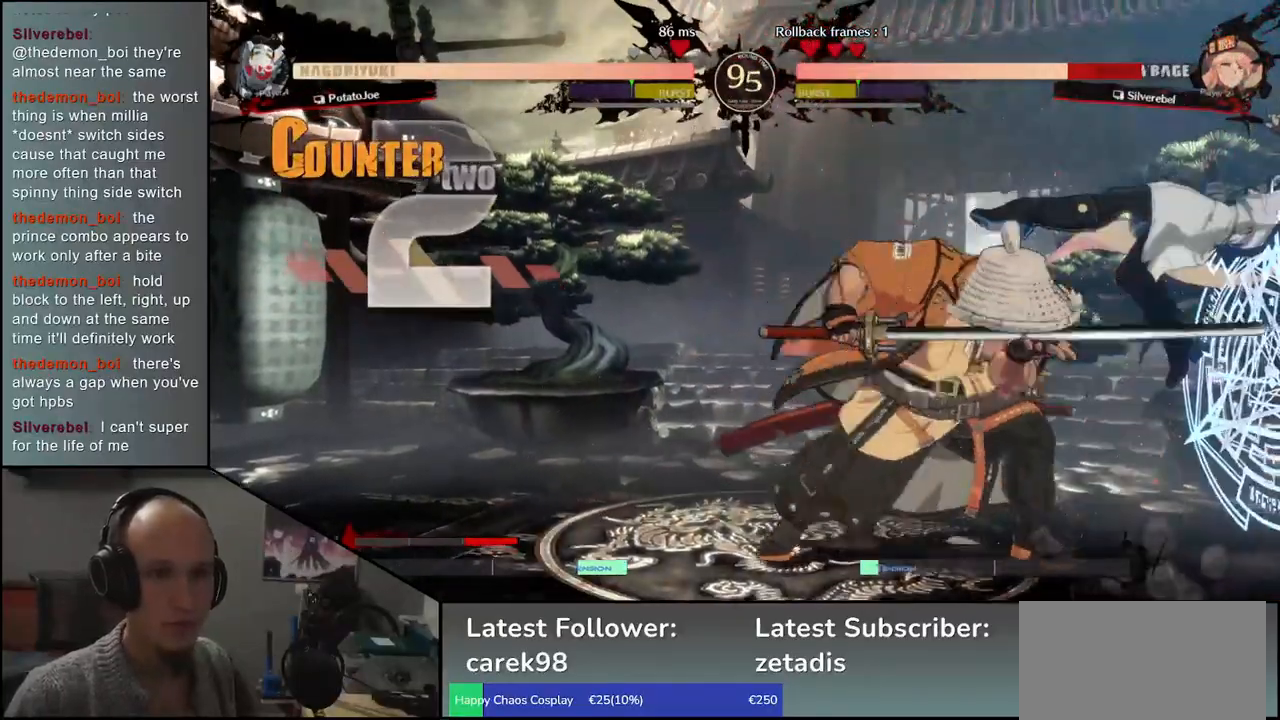
{"buttons": [], "left_stick": "down-right", "events": [[33, "TRIANGLE", "up"], [150, "TRIANGLE", "down"], [250, "TRIANGLE", "up"], [333, "left_stick", "down-left"], [433, "left_stick", "down-right"]]}
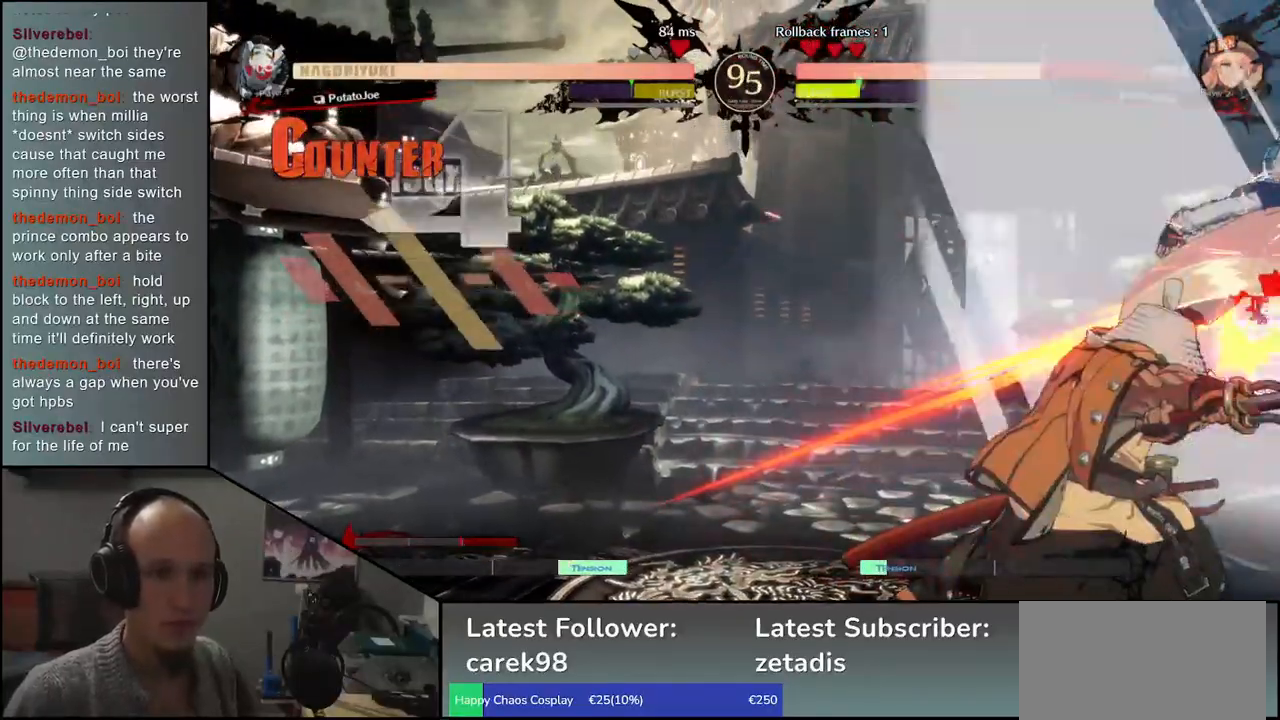
{"buttons": [], "left_stick": "down", "events": [[83, "SQUARE", "down"], [200, "SQUARE", "up"], [233, "left_stick", "center"], [333, "left_stick", "left"], [483, "left_stick", "down"]]}
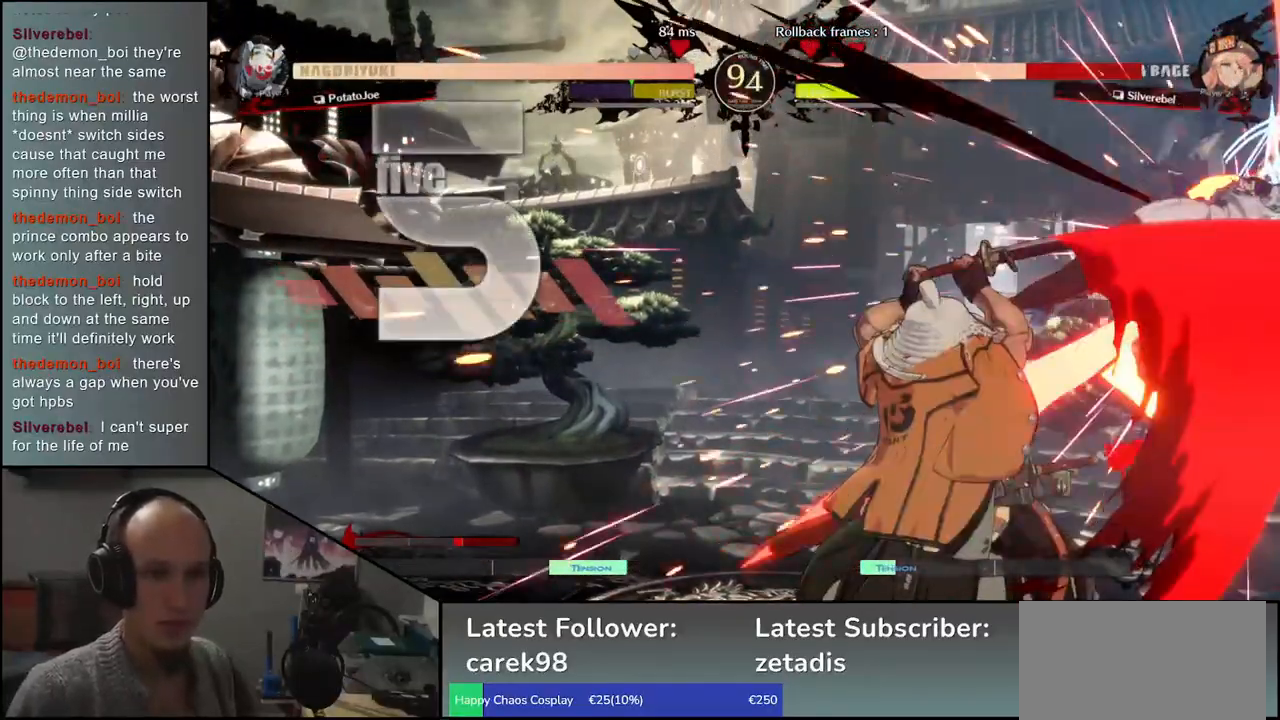
{"buttons": [], "left_stick": "center", "events": [[50, "L2", "down"], [50, "left_stick", "right"], [117, "left_stick", "center"], [133, "L2", "up"]]}
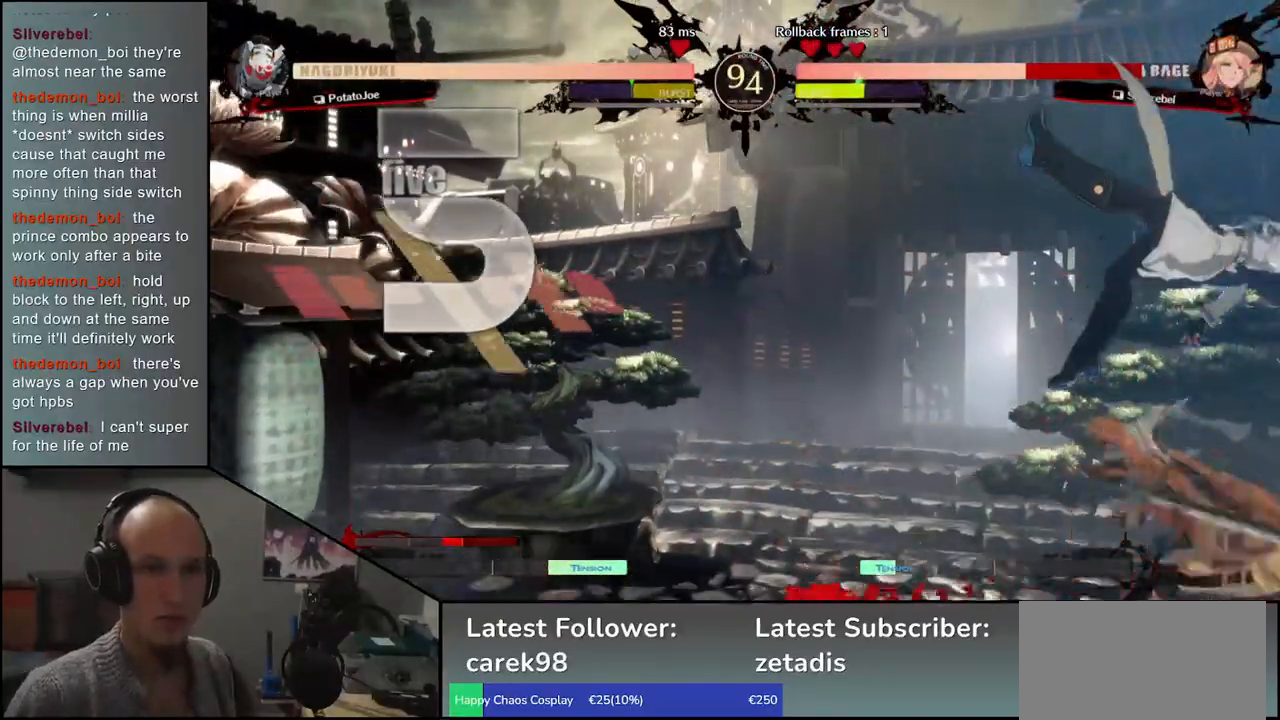
{"buttons": [], "left_stick": "right", "events": [[83, "TRIANGLE", "down"], [150, "TRIANGLE", "up"], [250, "left_stick", "right"], [333, "SQUARE", "down"], [433, "SQUARE", "up"]]}
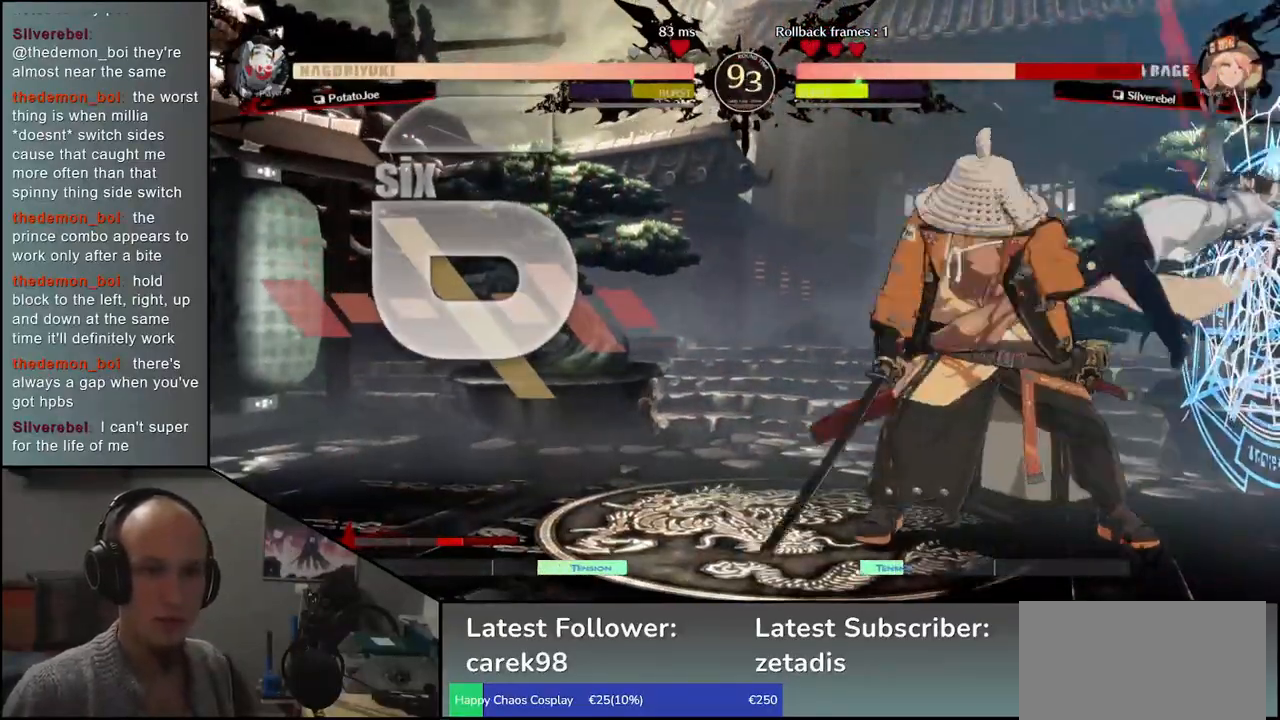
{"buttons": [], "left_stick": "right", "events": [[33, "SQUARE", "down"], [100, "SQUARE", "up"], [183, "SQUARE", "down"], [267, "SQUARE", "up"]]}
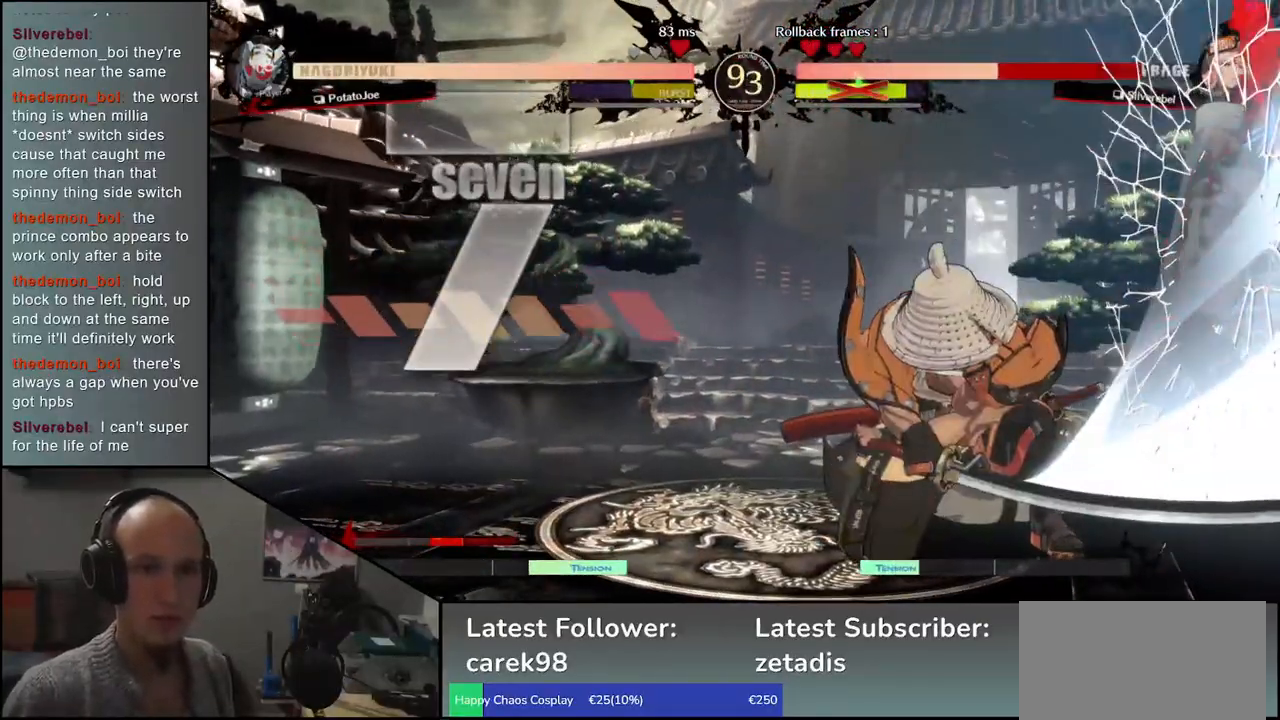
{"buttons": ["SQUARE"], "left_stick": "right", "events": [[133, "SQUARE", "down"], [233, "SQUARE", "up"], [317, "SQUARE", "down"], [383, "SQUARE", "up"], [467, "SQUARE", "down"]]}
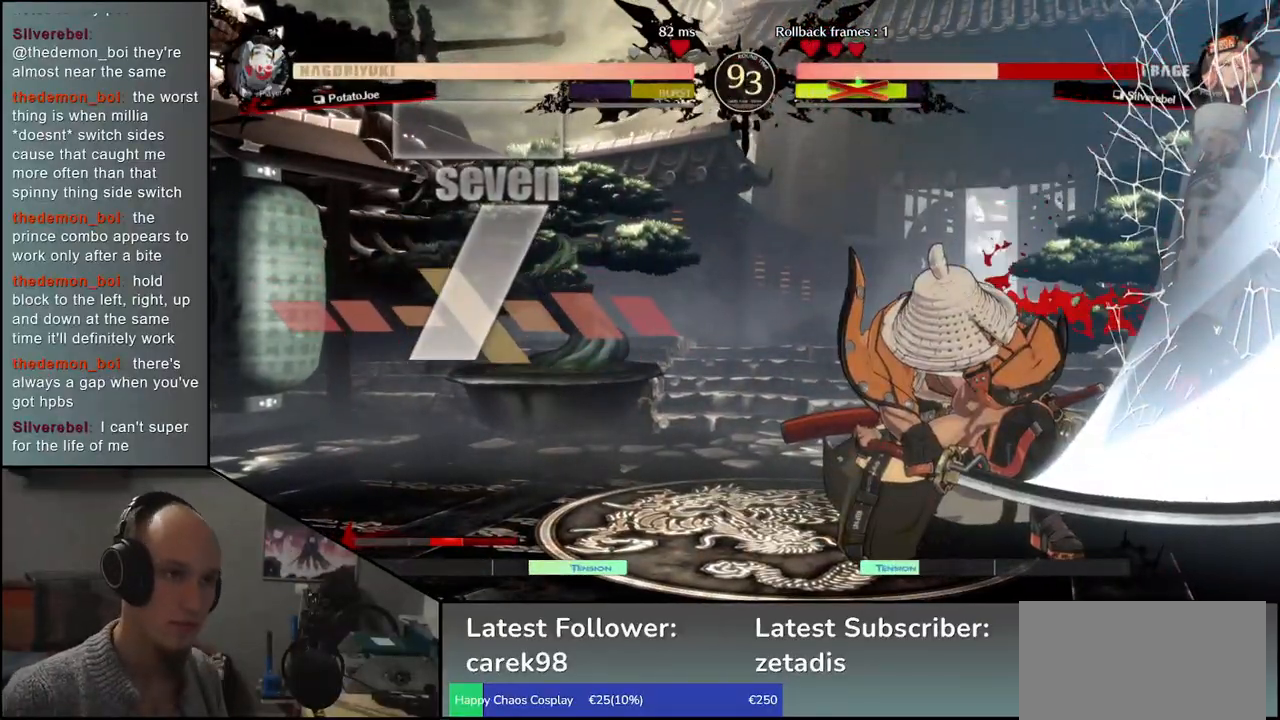
{"buttons": [], "left_stick": "right", "events": [[33, "SQUARE", "up"], [100, "SQUARE", "down"], [167, "SQUARE", "up"], [250, "SQUARE", "down"], [300, "SQUARE", "up"], [383, "SQUARE", "down"], [433, "SQUARE", "up"]]}
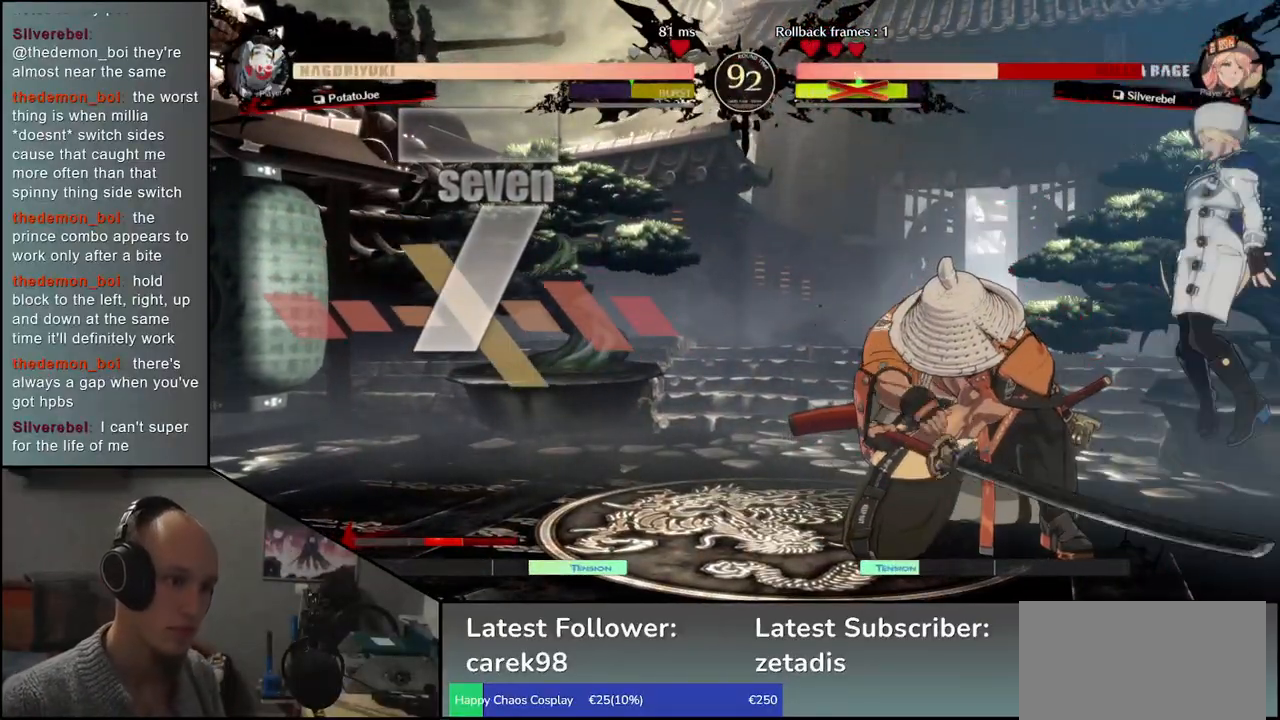
{"buttons": ["SQUARE"], "left_stick": "right", "events": [[33, "SQUARE", "down"], [83, "SQUARE", "up"], [183, "SQUARE", "down"], [233, "SQUARE", "up"], [317, "SQUARE", "down"], [367, "SQUARE", "up"], [450, "SQUARE", "down"]]}
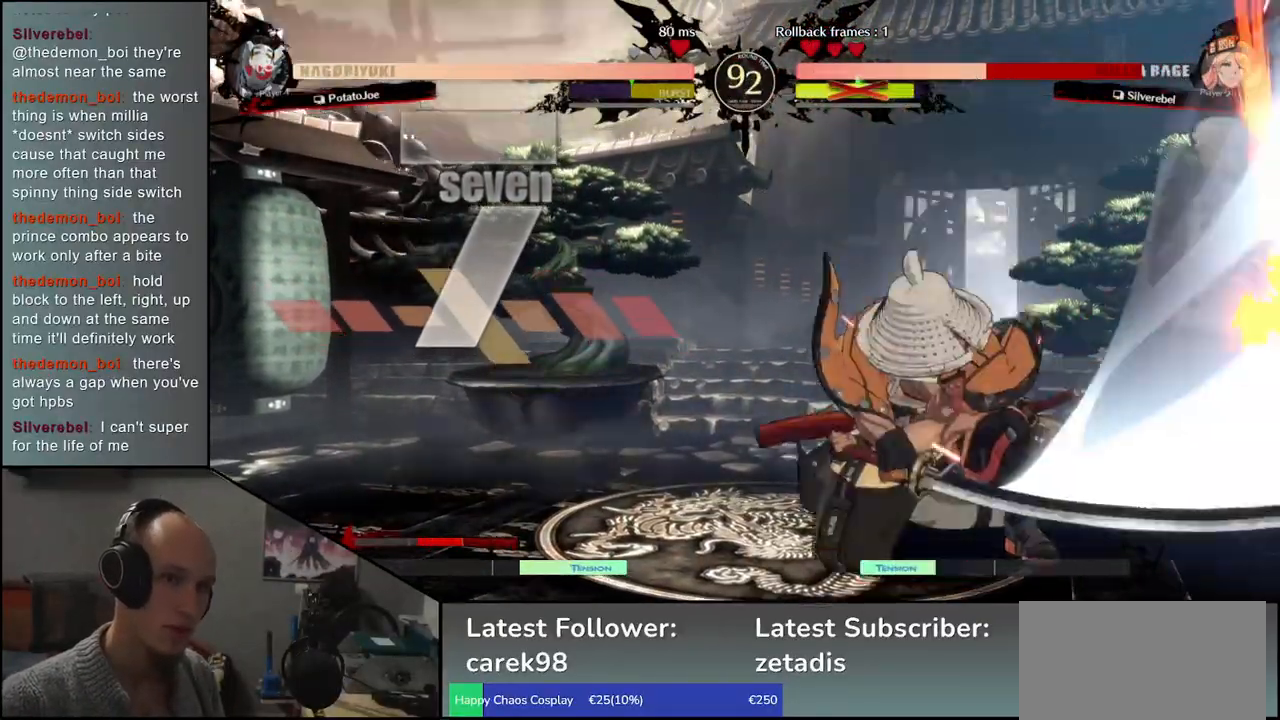
{"buttons": [], "left_stick": "center", "events": [[17, "SQUARE", "up"], [100, "SQUARE", "down"], [167, "SQUARE", "up"], [217, "SQUARE", "down"], [317, "SQUARE", "up"], [383, "left_stick", "center"]]}
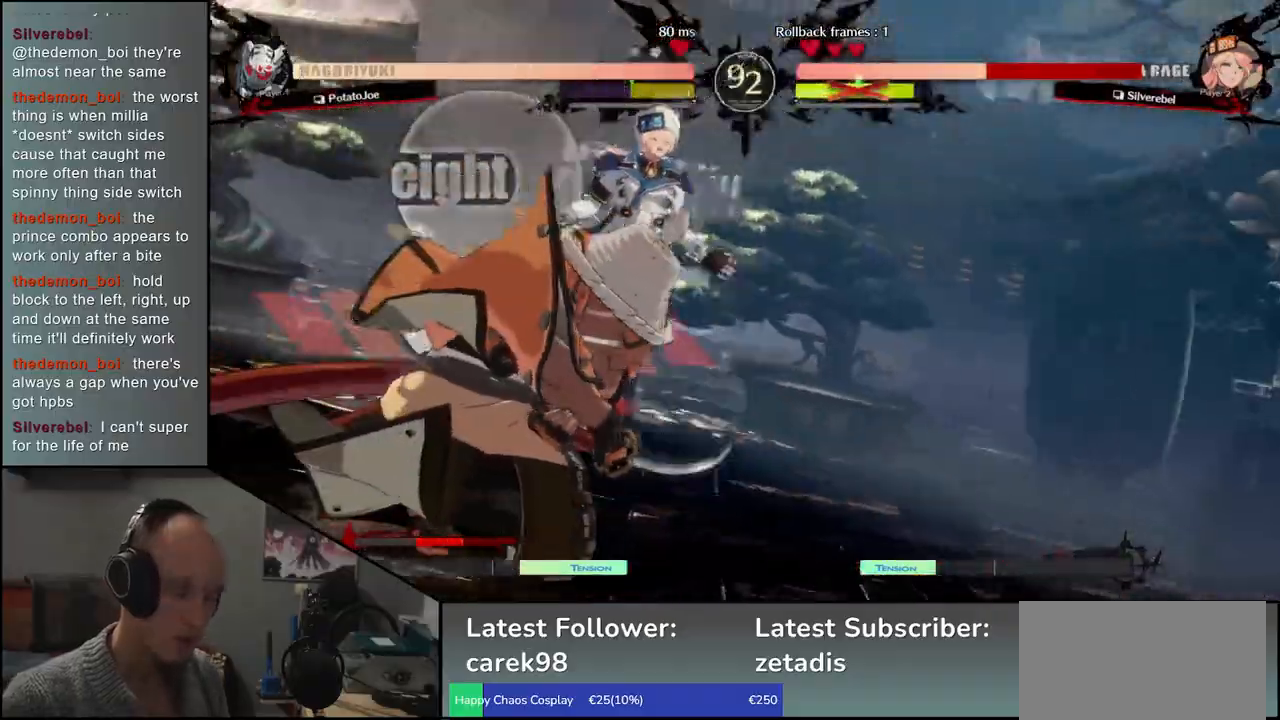
{"buttons": [], "left_stick": "center", "events": []}
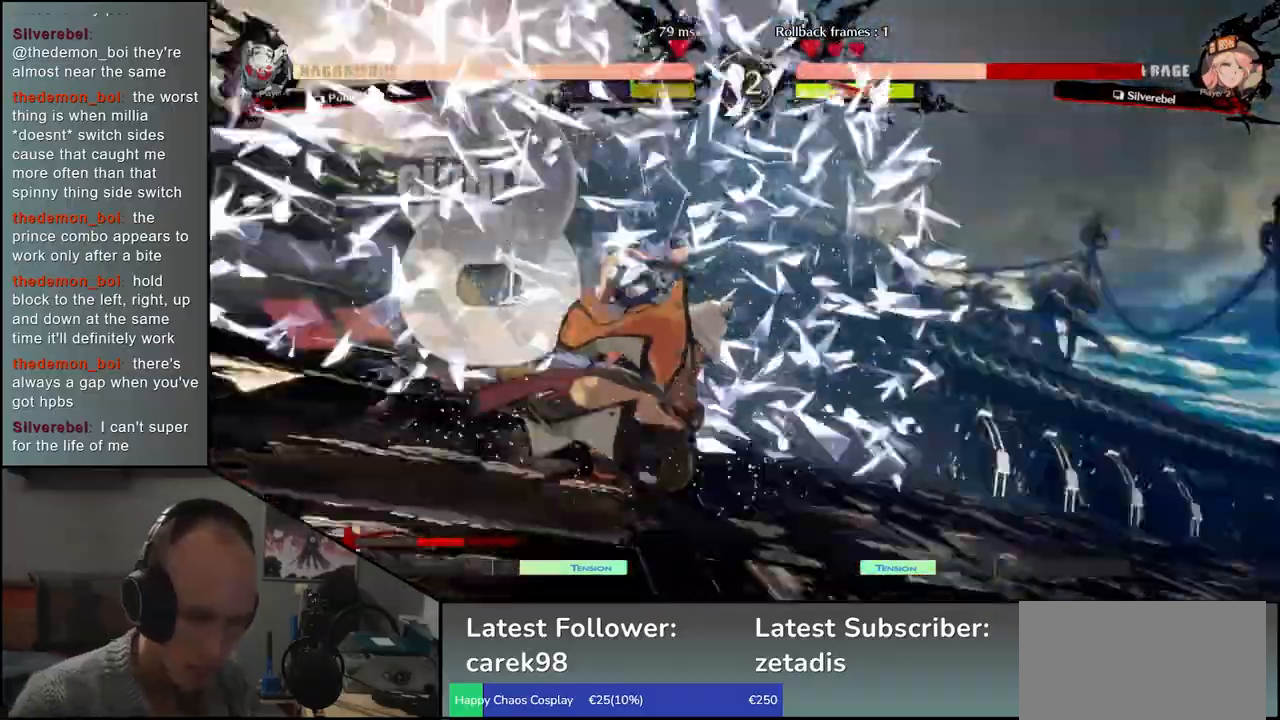
{"buttons": [], "left_stick": "center", "events": []}
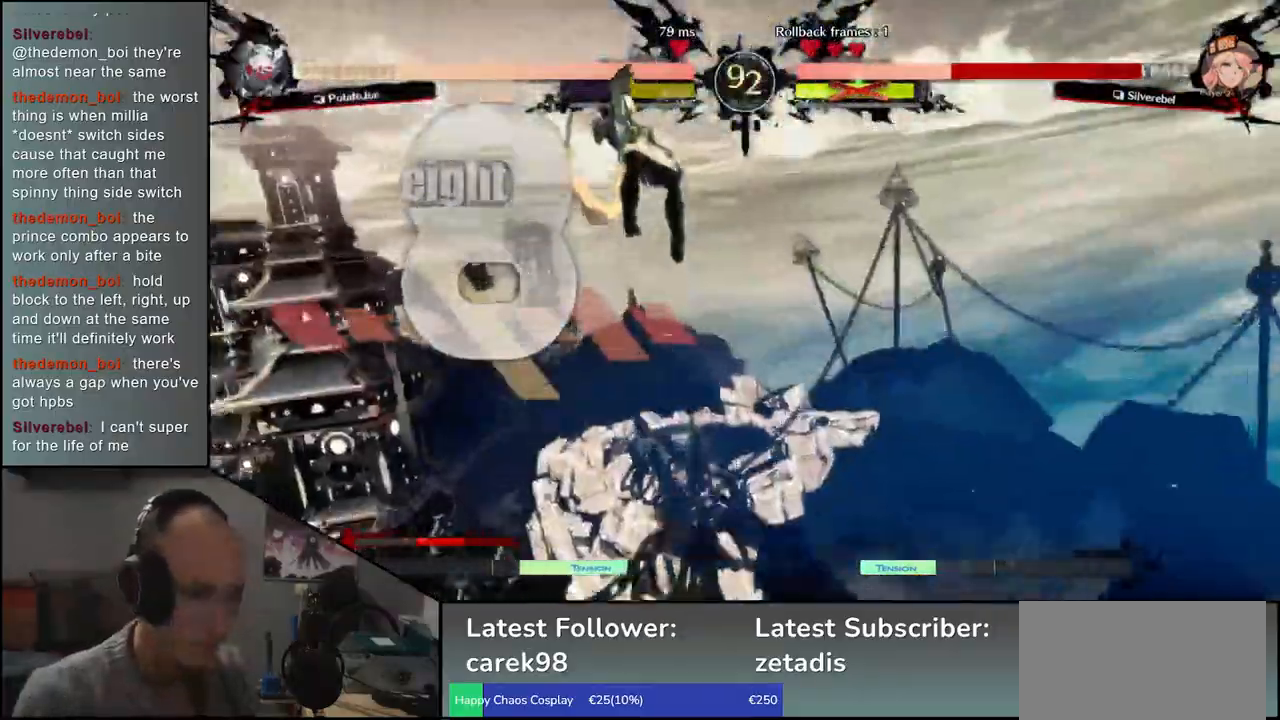
{"buttons": [], "left_stick": "center", "events": []}
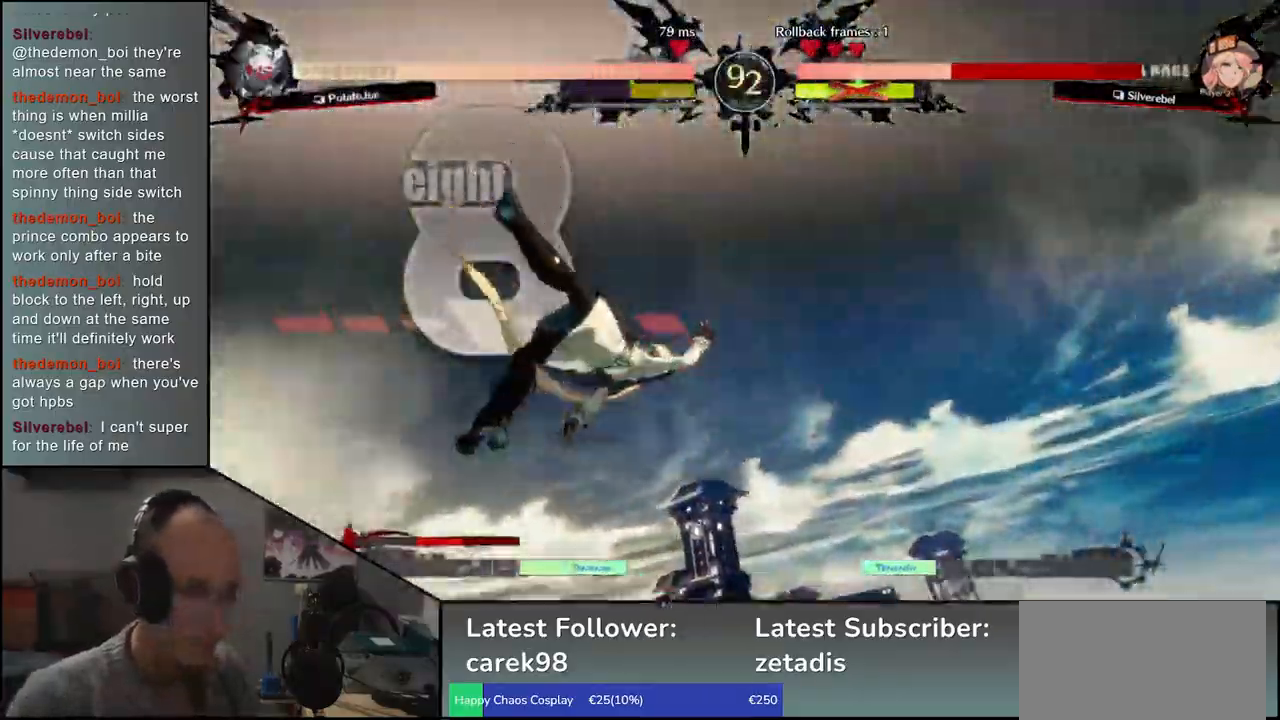
{"buttons": [], "left_stick": "center", "events": []}
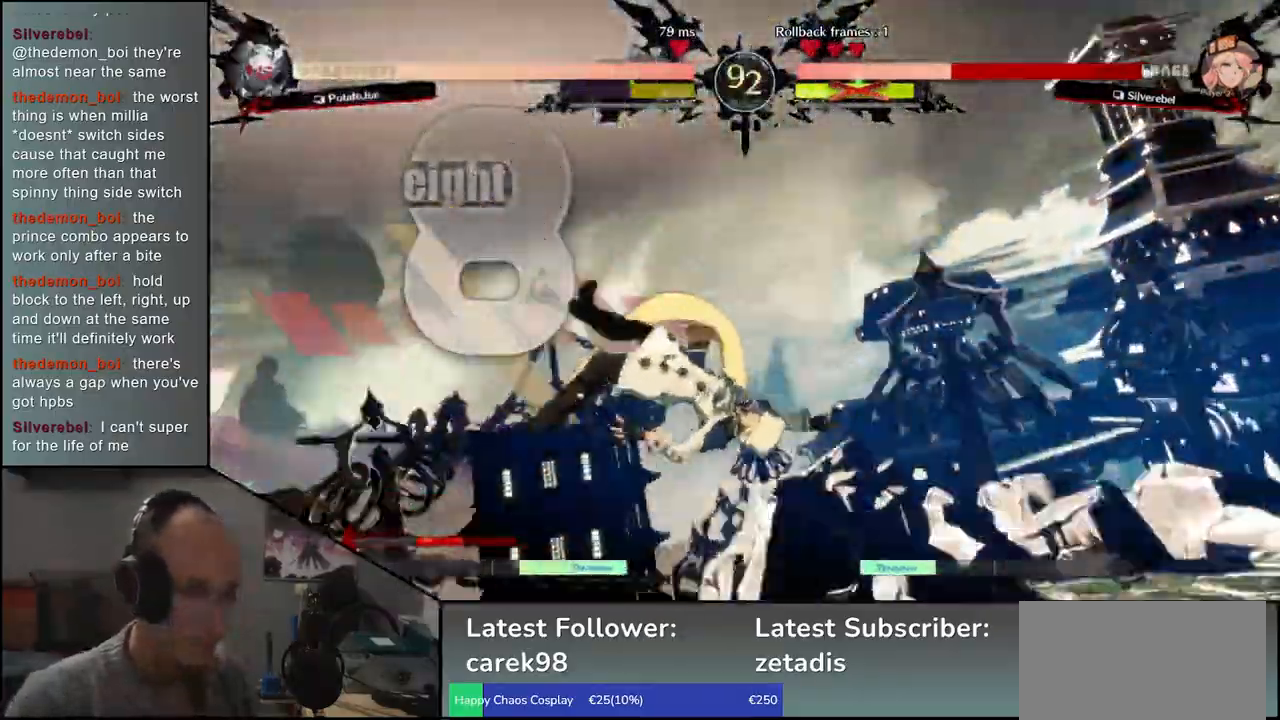
{"buttons": [], "left_stick": "center", "events": []}